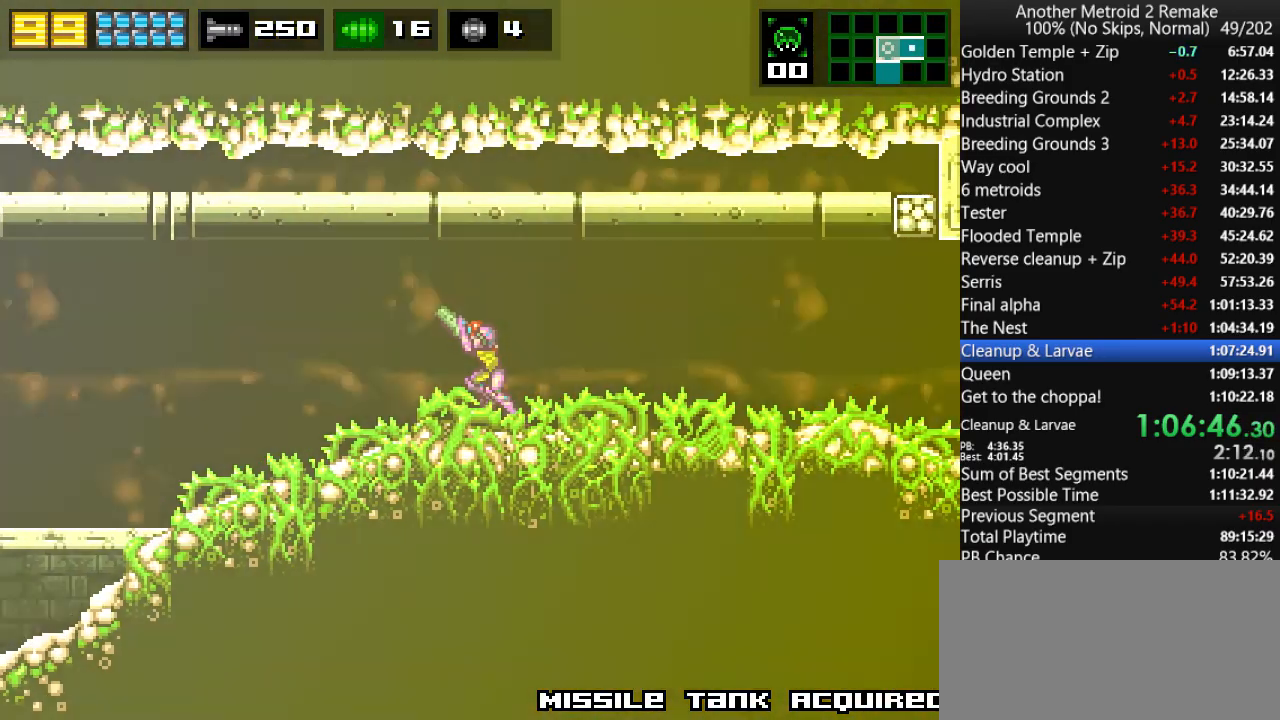
Gameplay with keyboard; each line is a JSON object with the keys held at the frame after it. "events" lists presses ("down") and releases ("up") of "aim", "aimlock", "down", "fire", "hold", "jump", "left", "morph", "return", "right", "toggle" and "up" between this image and that frame as [ms after this image, input, new state], when the widget could be followed in between. No other keys are recorded. Mouse input is not recorded. Key names are as the overlay labels them; some are game actions (e.g. jump) rather than physical keys.
{"keys": ["left"], "events": [[383, "up", "up"]]}
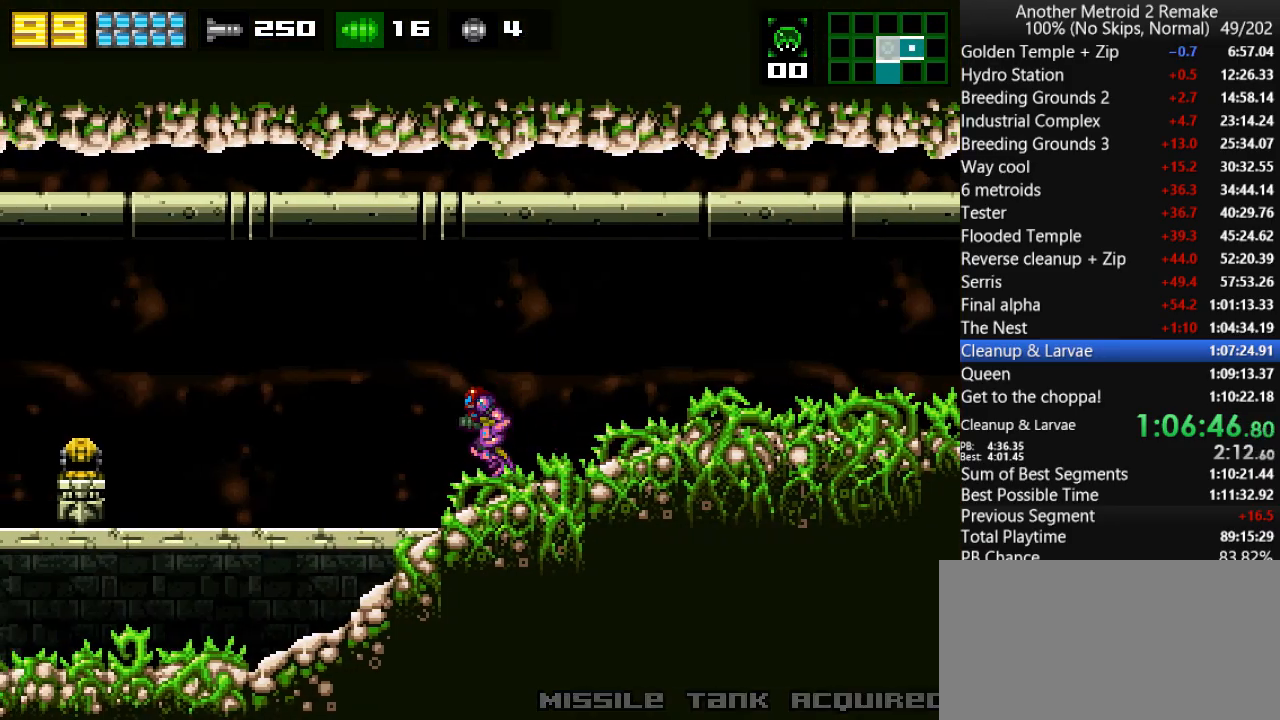
{"keys": ["down"], "events": [[383, "right", "down"], [450, "right", "up"], [483, "down", "down"], [483, "left", "up"]]}
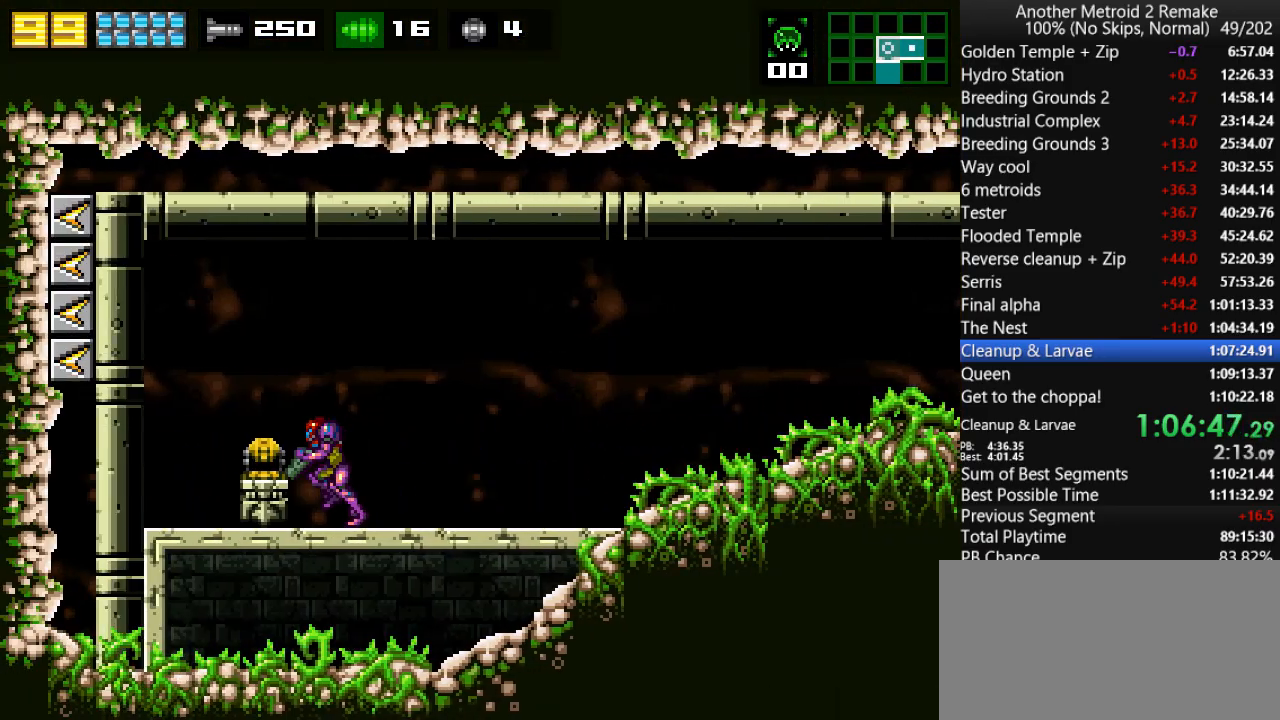
{"keys": ["right"], "events": [[200, "left", "down"], [233, "down", "up"], [266, "jump", "down"], [300, "jump", "up"], [400, "left", "up"], [400, "right", "down"]]}
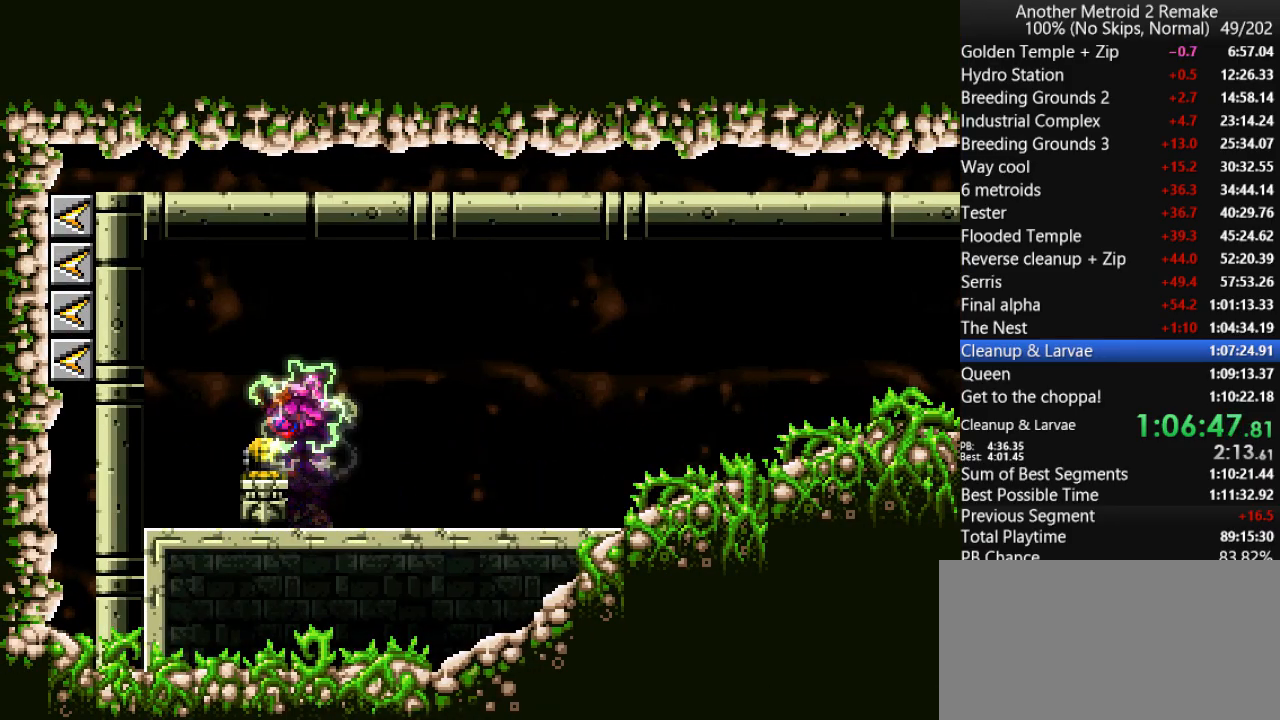
{"keys": ["right"], "events": [[133, "jump", "down"], [233, "fire", "down"], [233, "jump", "up"], [266, "fire", "up"]]}
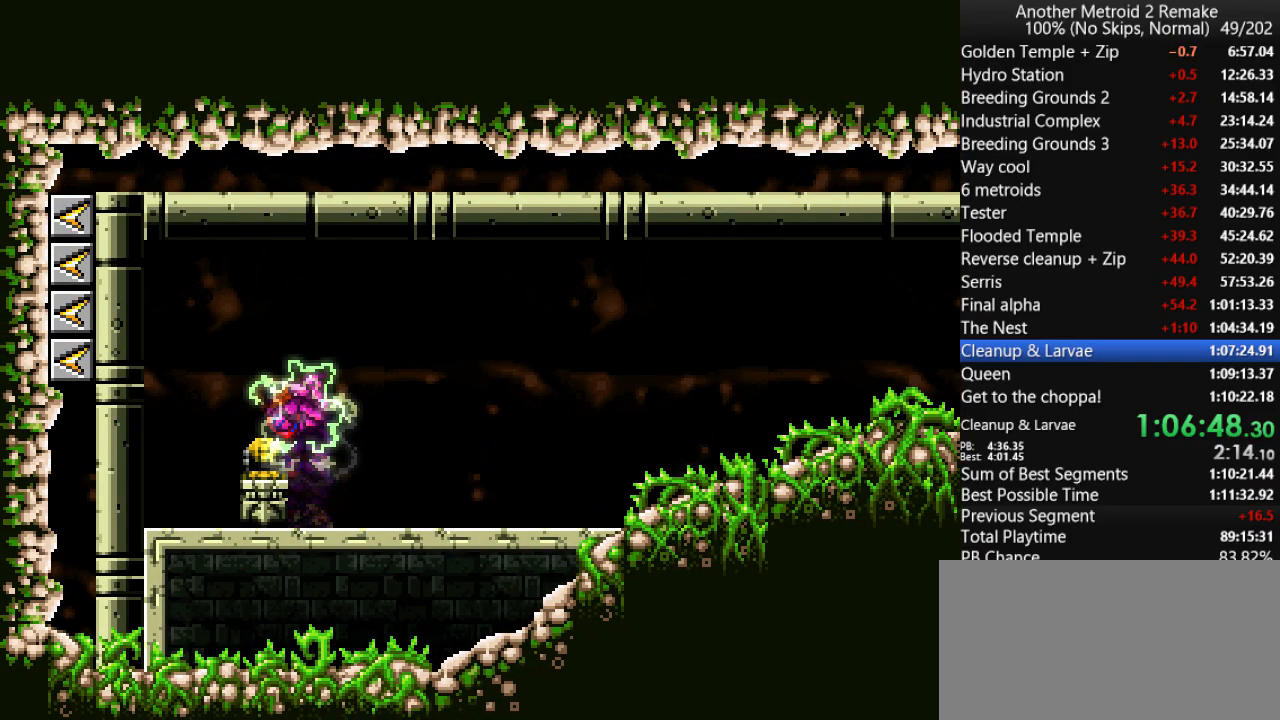
{"keys": ["right"], "events": []}
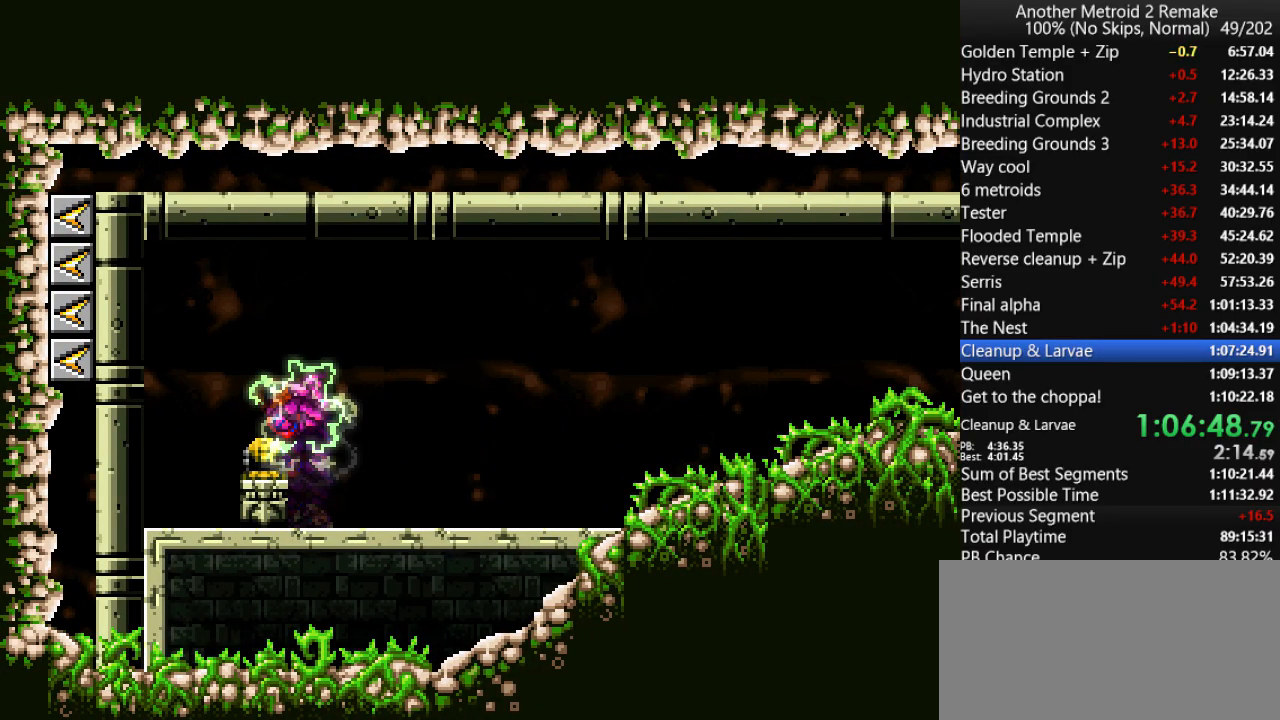
{"keys": ["right"], "events": [[250, "fire", "down"], [250, "right", "up"], [316, "fire", "up"], [316, "jump", "down"], [383, "jump", "up"], [383, "right", "down"]]}
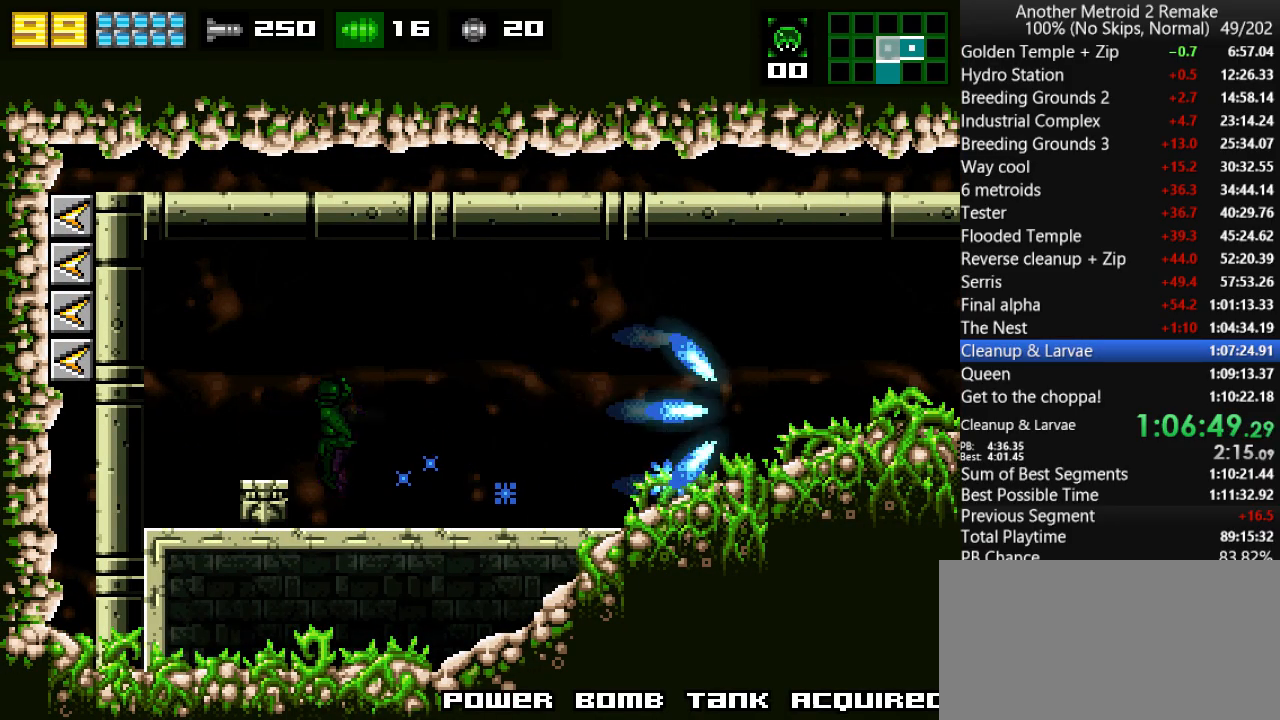
{"keys": ["down", "right"], "events": [[233, "down", "down"]]}
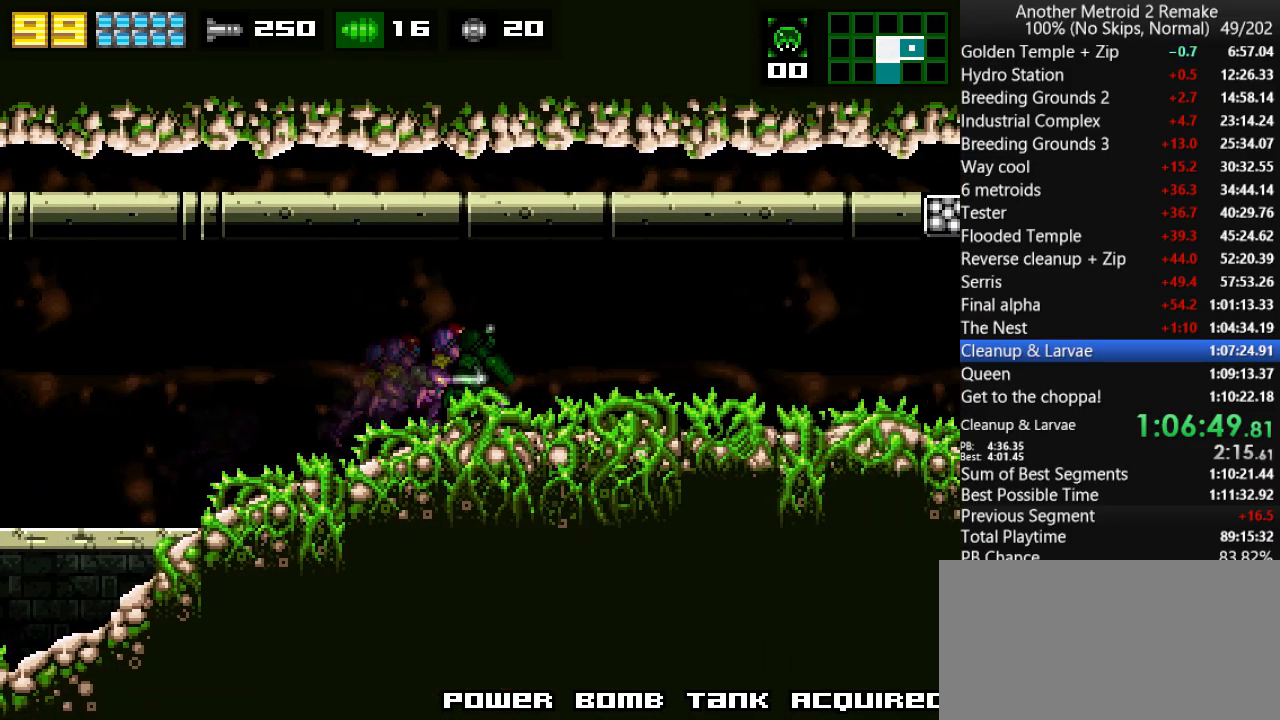
{"keys": ["right"], "events": [[266, "down", "up"]]}
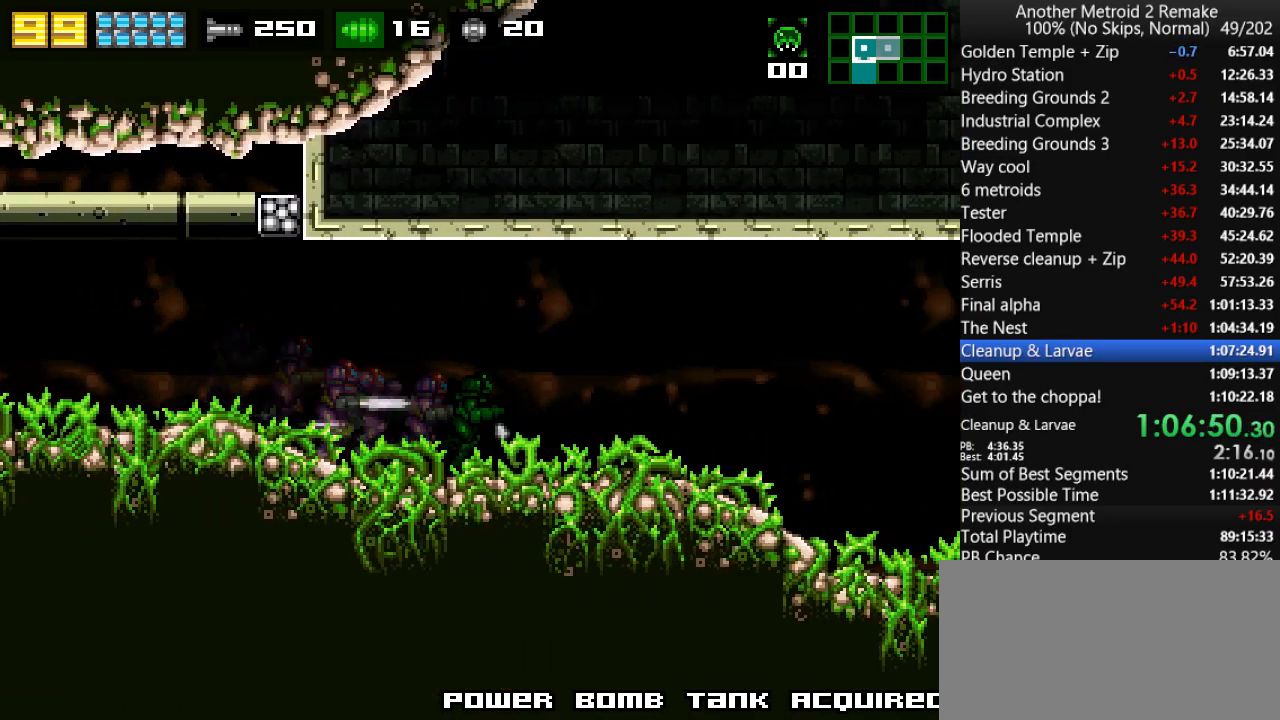
{"keys": ["right"], "events": [[250, "jump", "down"], [350, "jump", "up"]]}
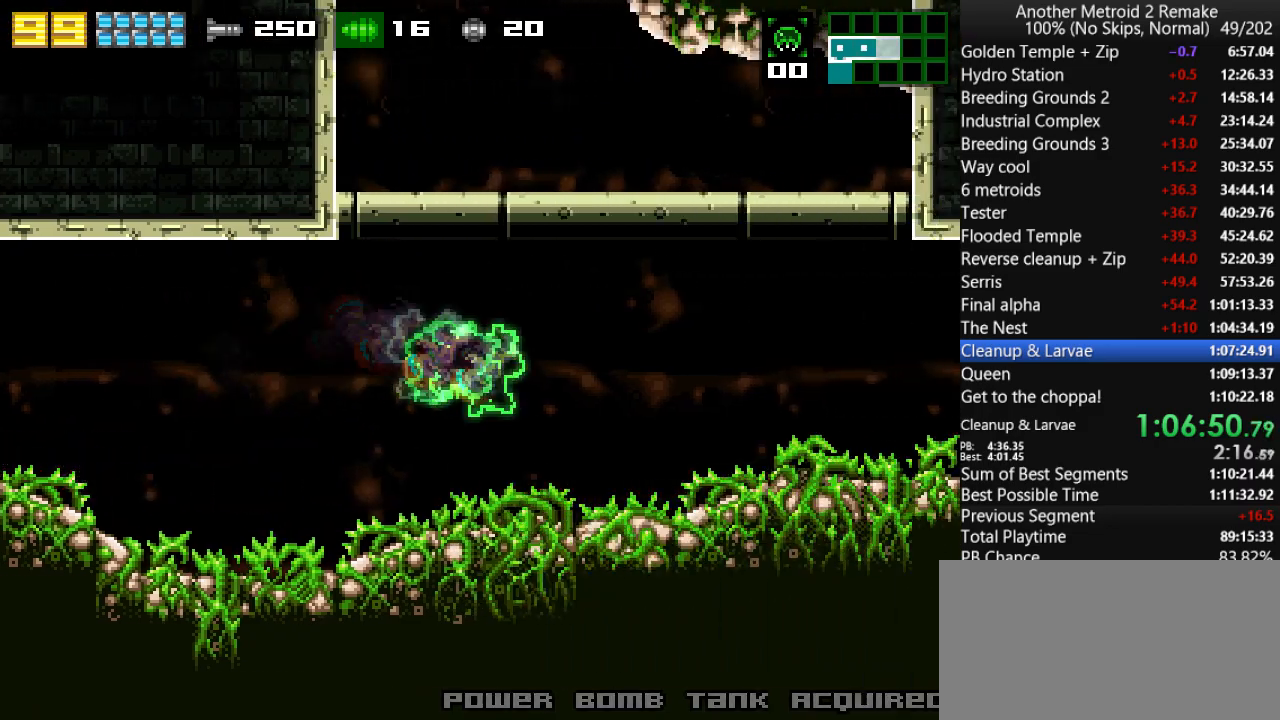
{"keys": ["right"], "events": [[83, "morph", "down"], [183, "morph", "up"]]}
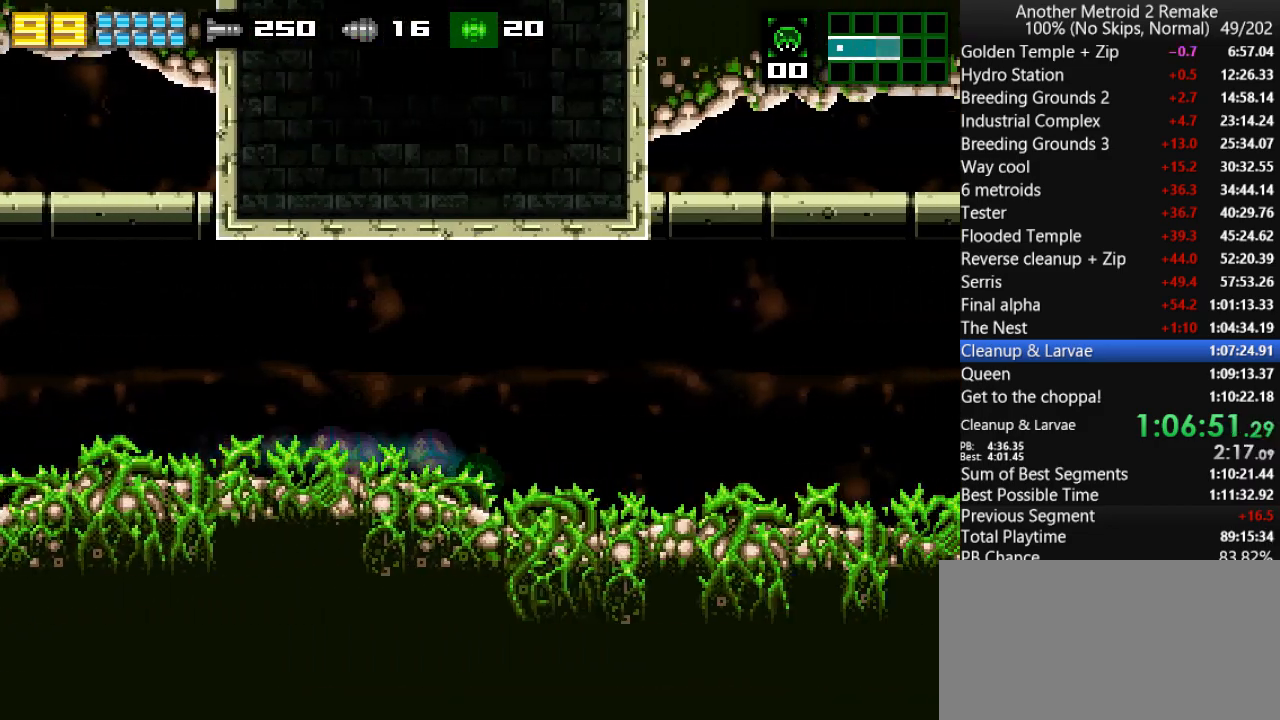
{"keys": ["right"], "events": [[166, "toggle", "down"], [200, "toggle", "up"], [266, "toggle", "down"], [333, "toggle", "up"], [366, "toggle", "down"], [466, "toggle", "up"]]}
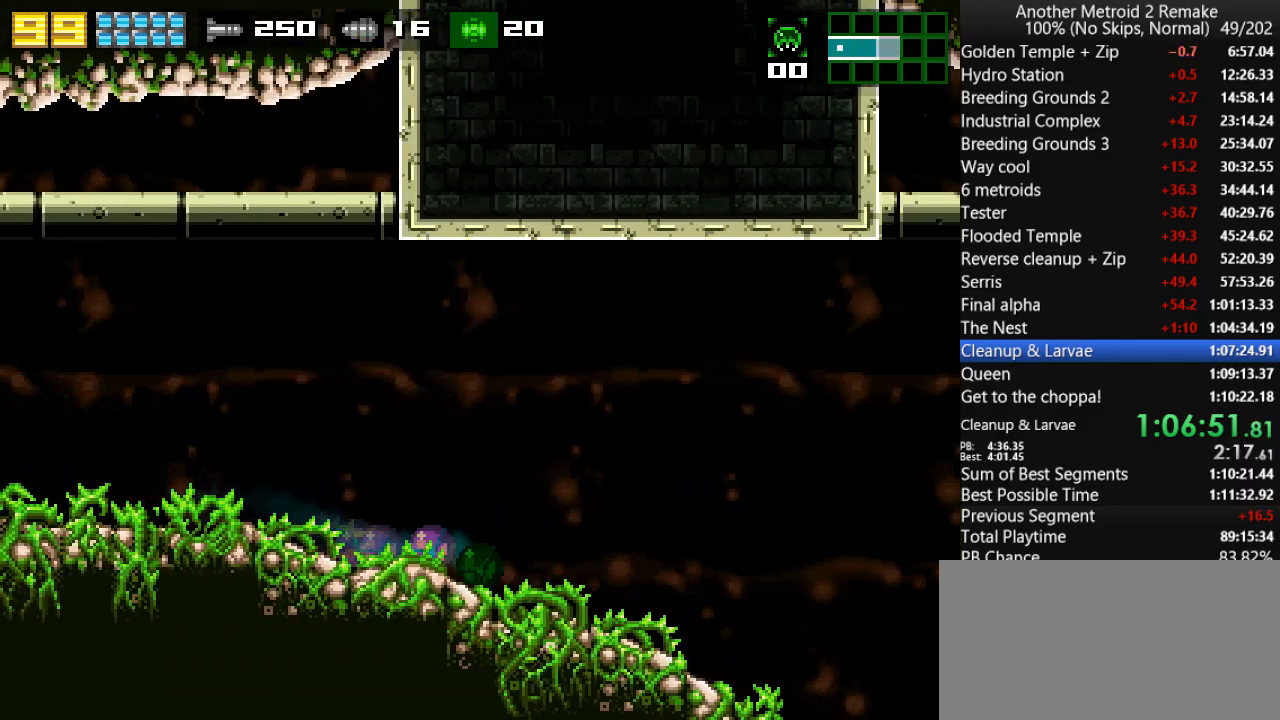
{"keys": ["right"], "events": [[33, "toggle", "down"], [116, "toggle", "up"], [150, "toggle", "down"], [250, "toggle", "up"], [283, "toggle", "down"], [350, "toggle", "up"], [416, "toggle", "down"], [483, "toggle", "up"]]}
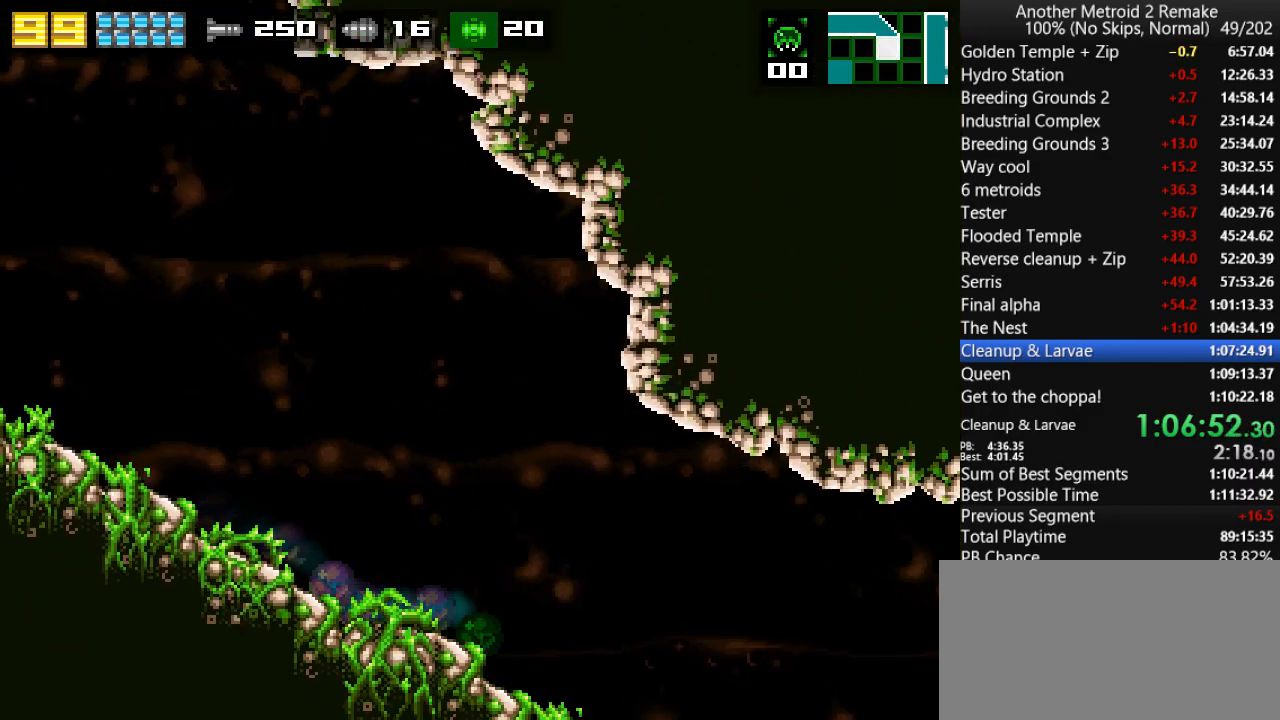
{"keys": ["right", "toggle"], "events": [[50, "toggle", "down"], [116, "toggle", "up"], [183, "toggle", "down"], [250, "toggle", "up"], [316, "toggle", "down"], [400, "toggle", "up"], [466, "toggle", "down"]]}
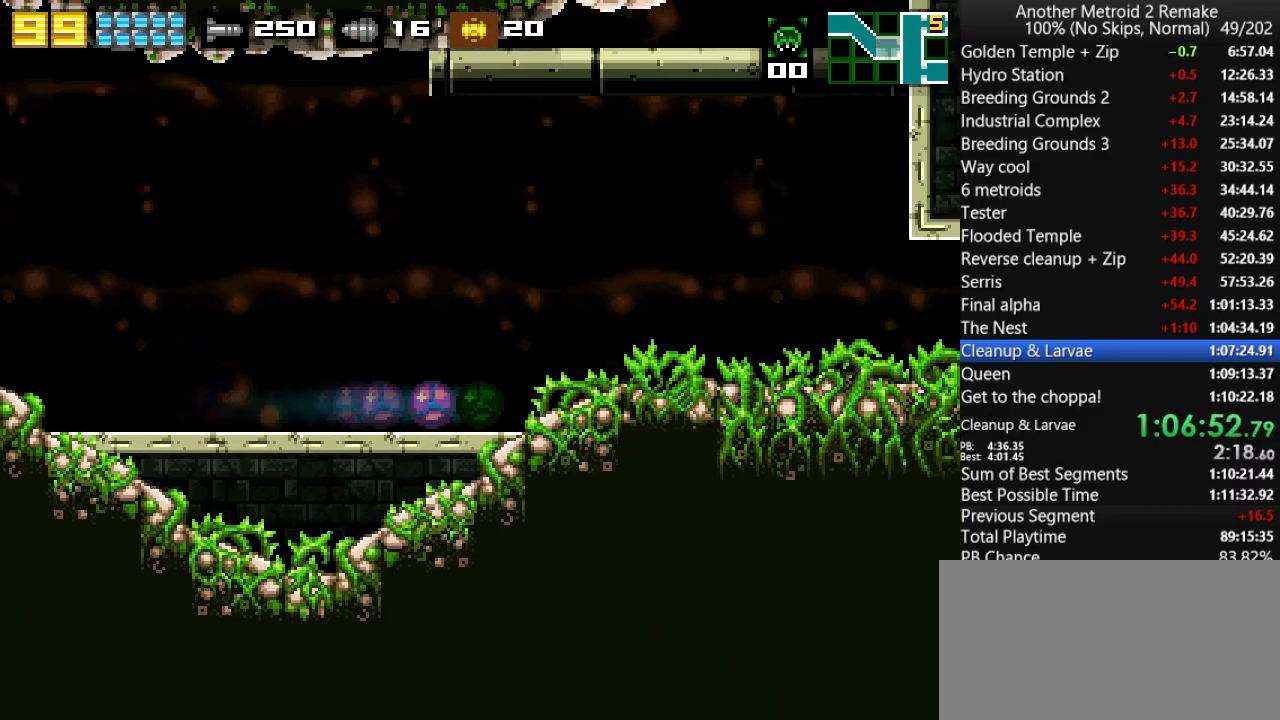
{"keys": ["right"], "events": [[33, "toggle", "up"], [100, "toggle", "down"], [166, "toggle", "up"], [233, "toggle", "down"], [300, "toggle", "up"], [366, "toggle", "down"], [433, "toggle", "up"]]}
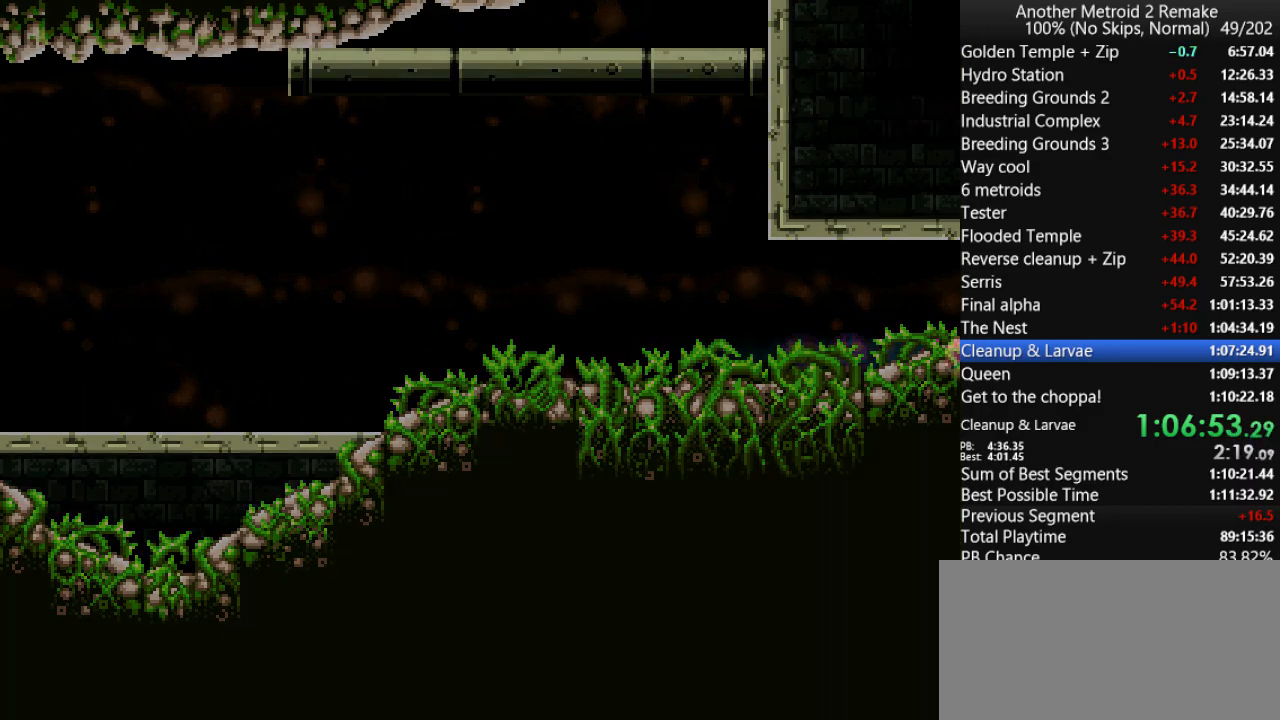
{"keys": ["down"], "events": [[100, "down", "down"], [166, "right", "up"]]}
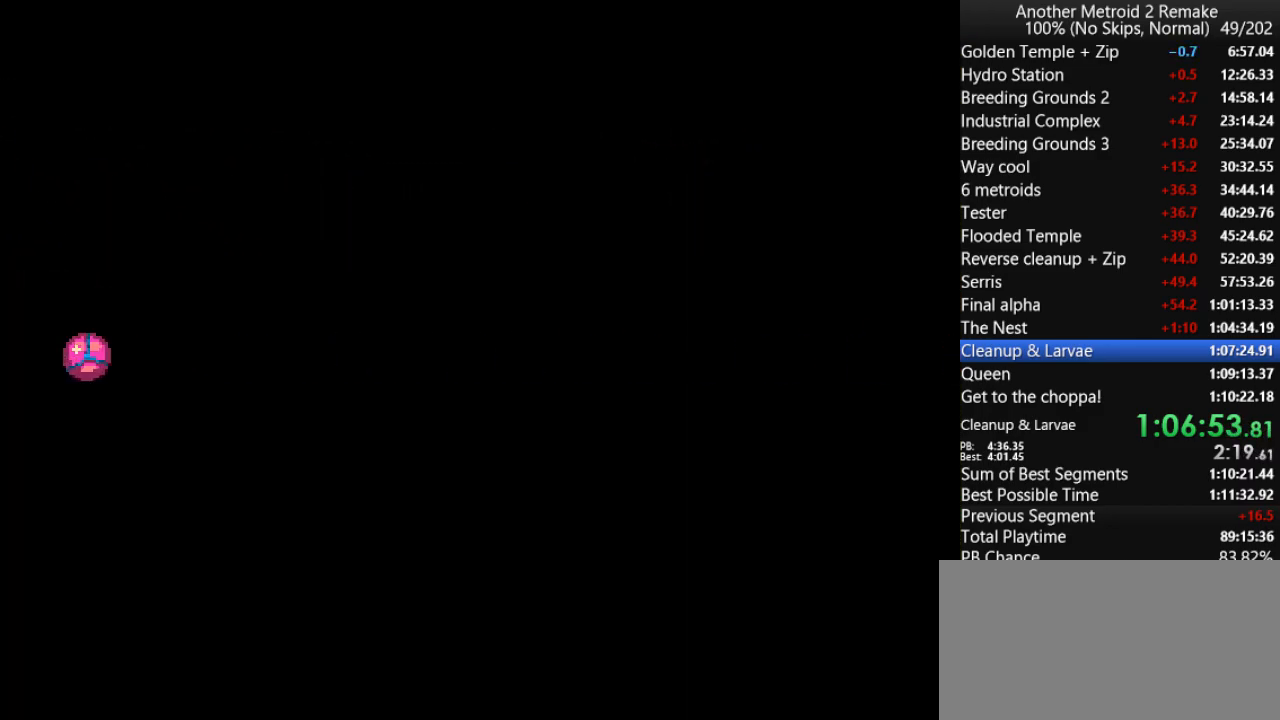
{"keys": ["jump", "right"], "events": [[283, "up", "down"], [316, "down", "up"], [350, "right", "down"], [433, "jump", "down"], [433, "up", "up"]]}
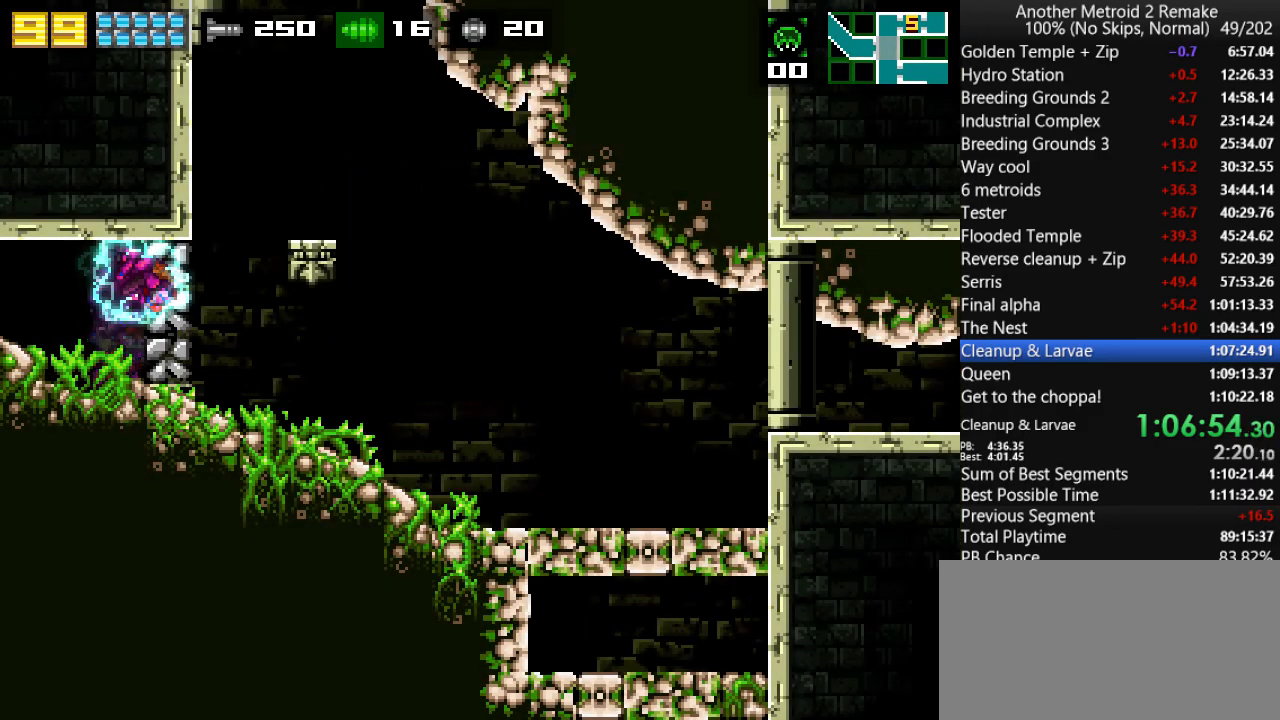
{"keys": ["jump", "right"], "events": [[33, "jump", "up"], [166, "jump", "down"]]}
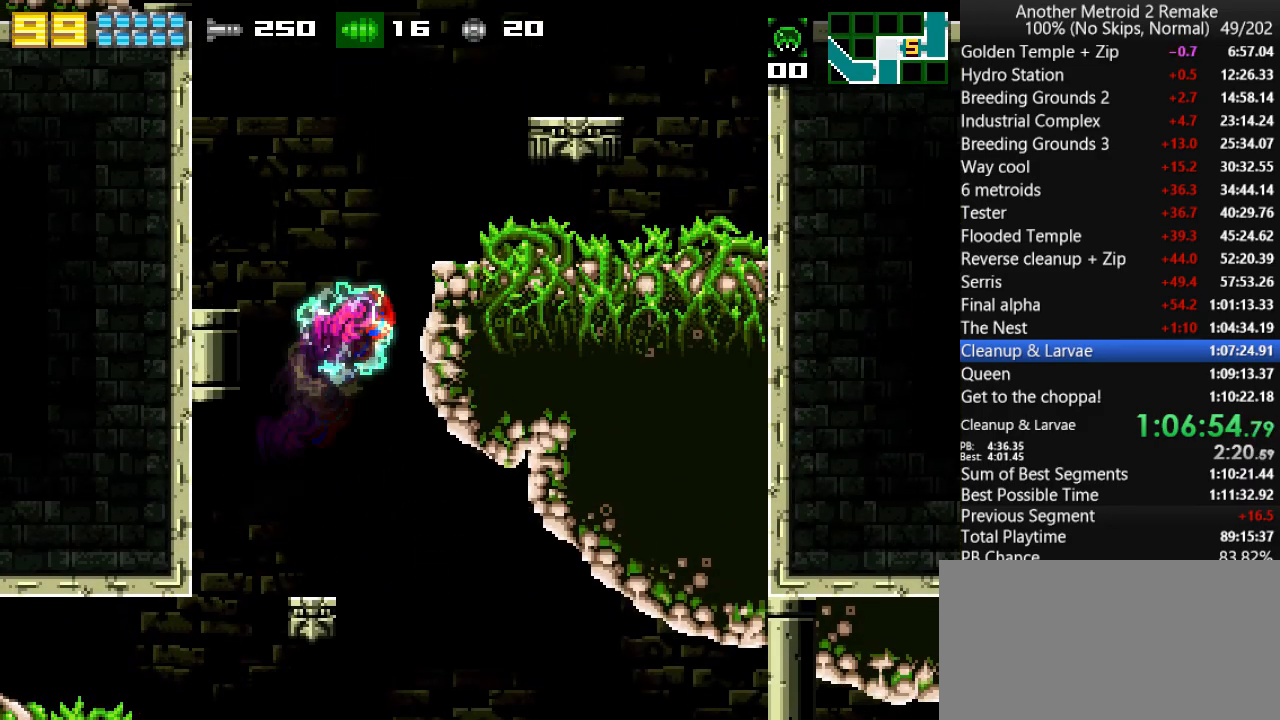
{"keys": ["jump", "right"], "events": [[33, "jump", "up"], [166, "jump", "down"]]}
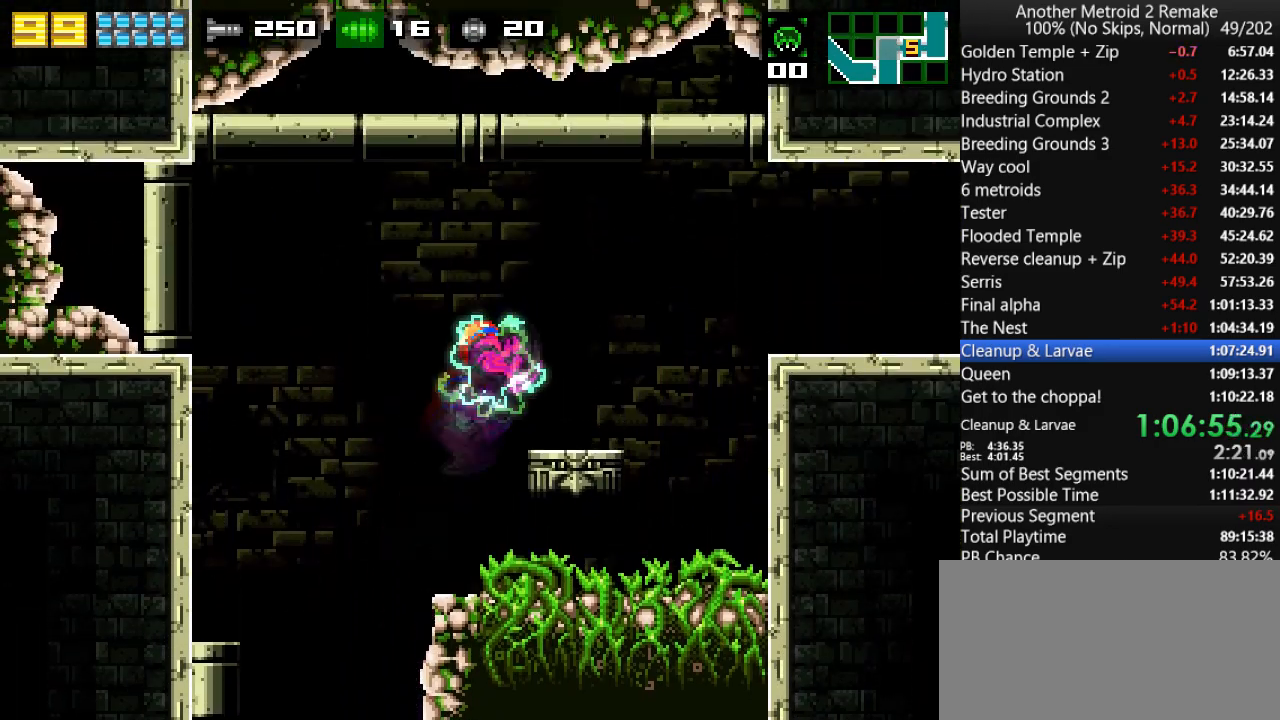
{"keys": ["right"], "events": [[50, "jump", "up"], [250, "jump", "down"], [450, "jump", "up"]]}
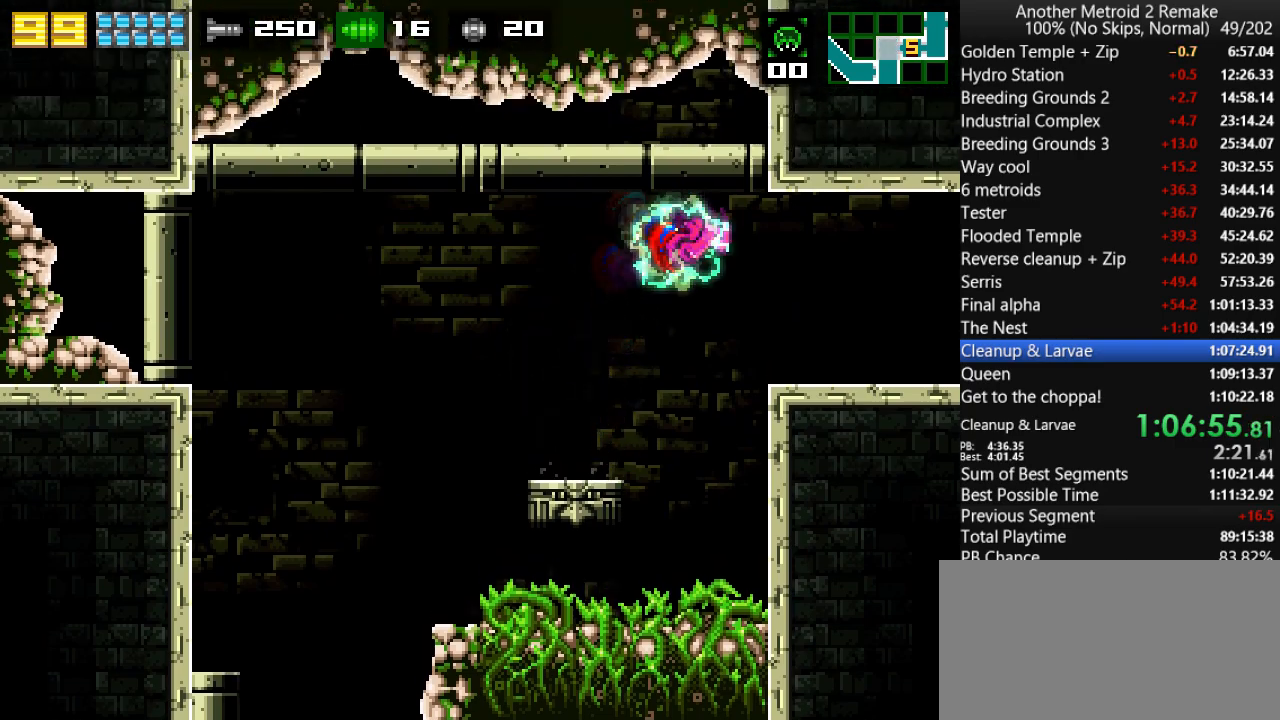
{"keys": ["right"], "events": [[83, "morph", "down"], [200, "morph", "up"], [300, "right", "up"], [333, "jump", "down"], [400, "jump", "up"], [433, "right", "down"]]}
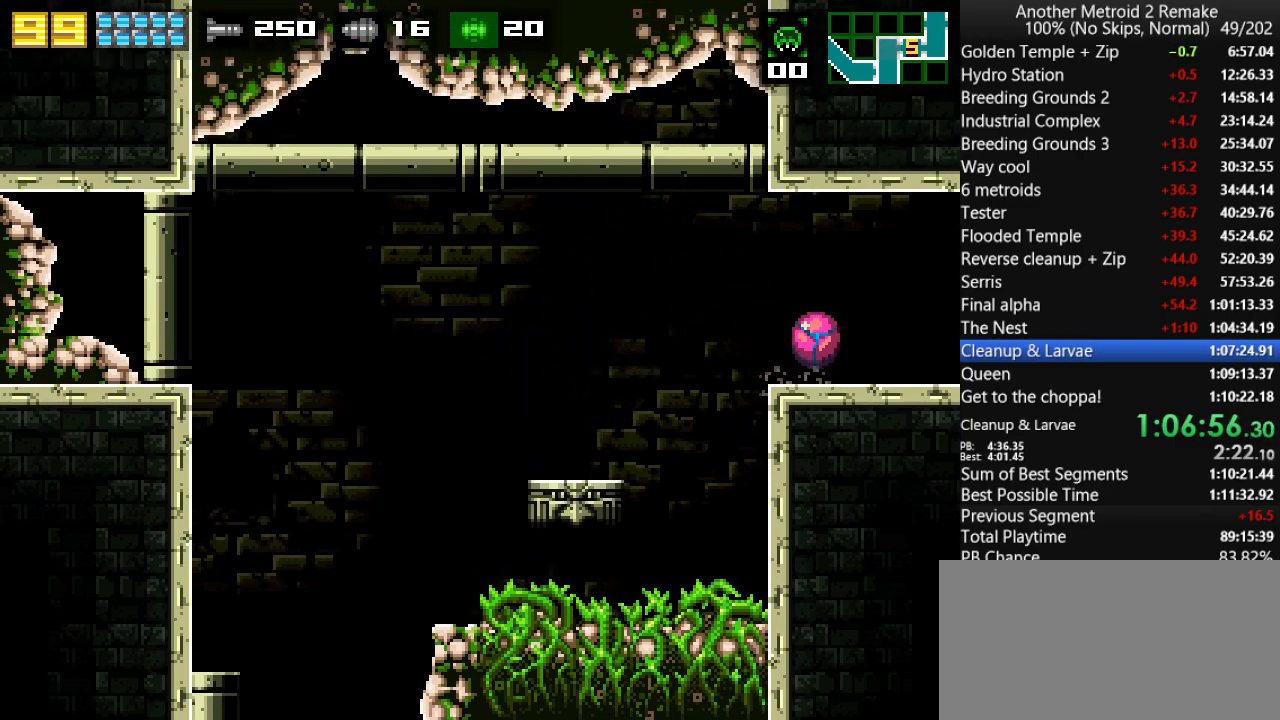
{"keys": ["aim", "right"], "events": [[233, "aim", "down"]]}
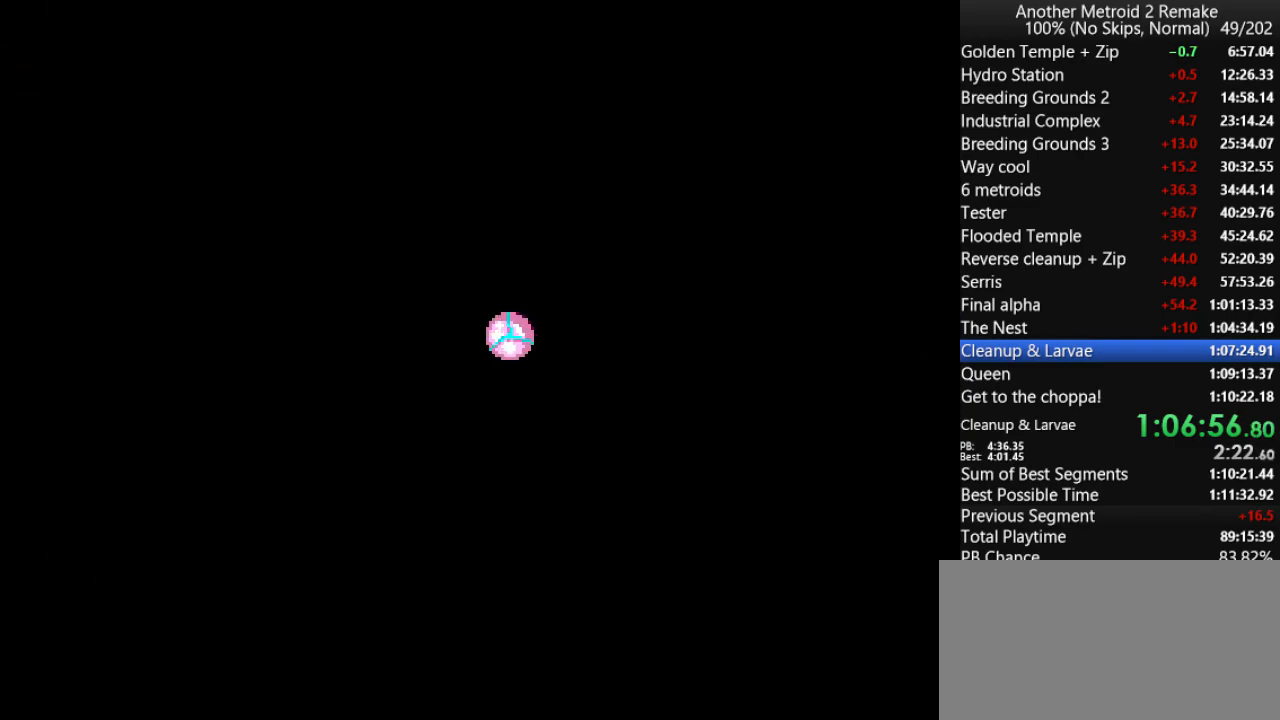
{"keys": ["aim", "right"], "events": []}
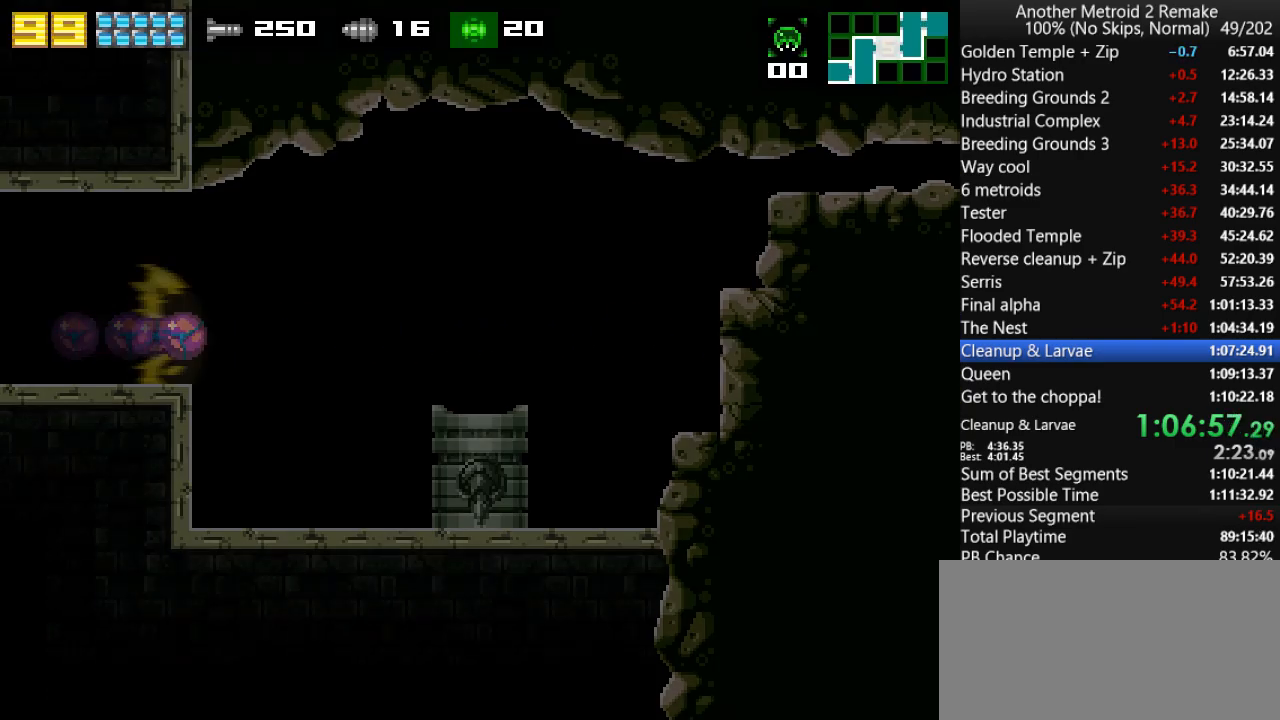
{"keys": ["right"], "events": [[466, "aim", "up"]]}
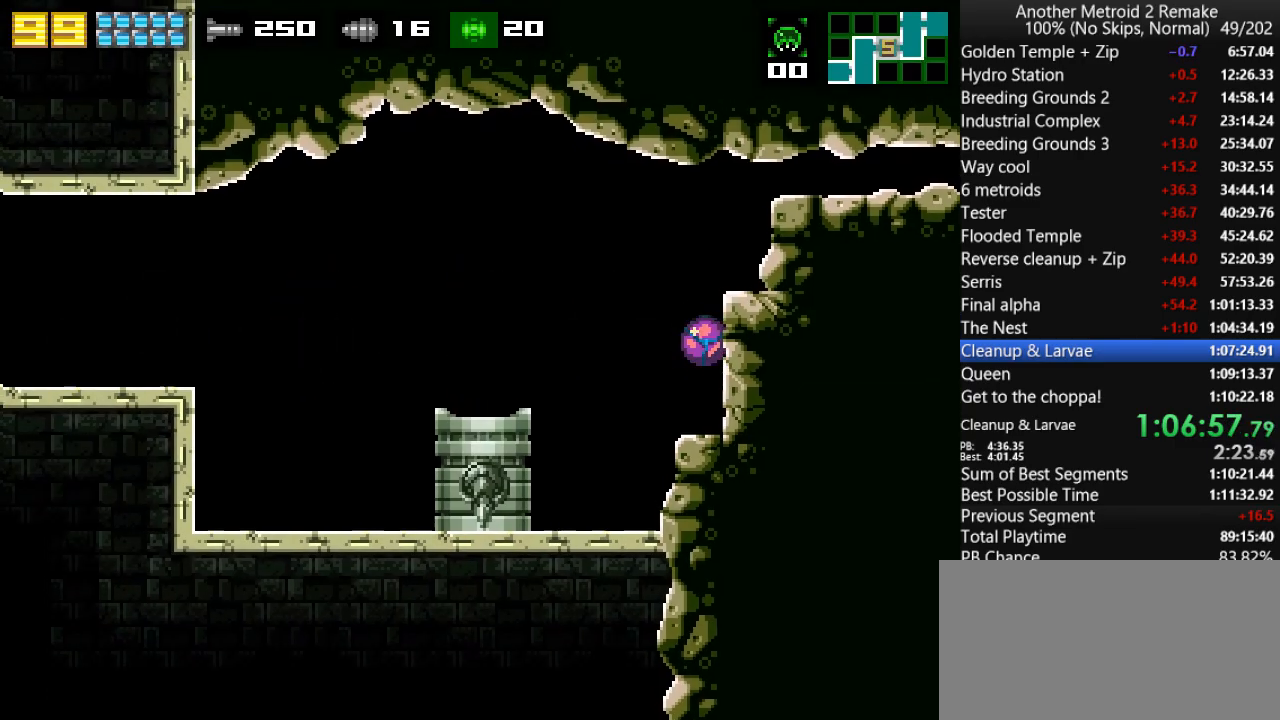
{"keys": ["jump", "right"], "events": [[66, "up", "down"], [133, "jump", "down"], [133, "up", "up"], [200, "morph", "down"], [483, "morph", "up"]]}
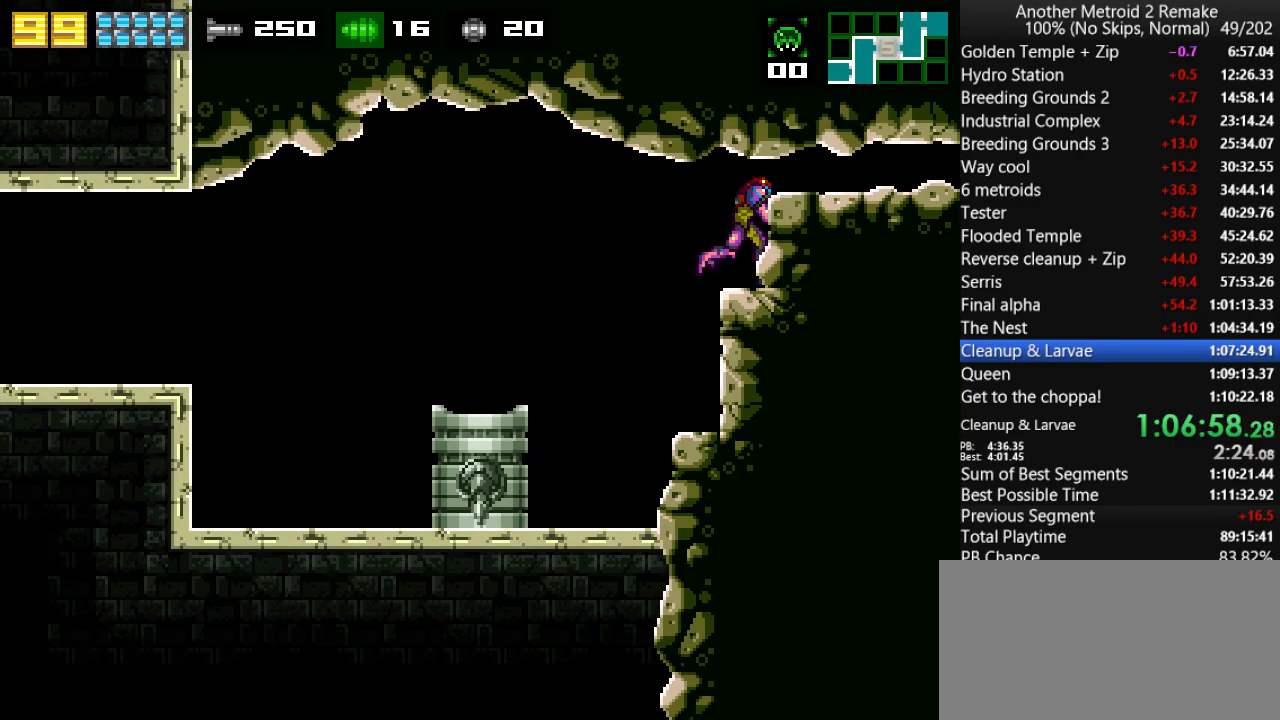
{"keys": ["right"], "events": [[16, "jump", "up"], [83, "jump", "down"], [216, "jump", "up"]]}
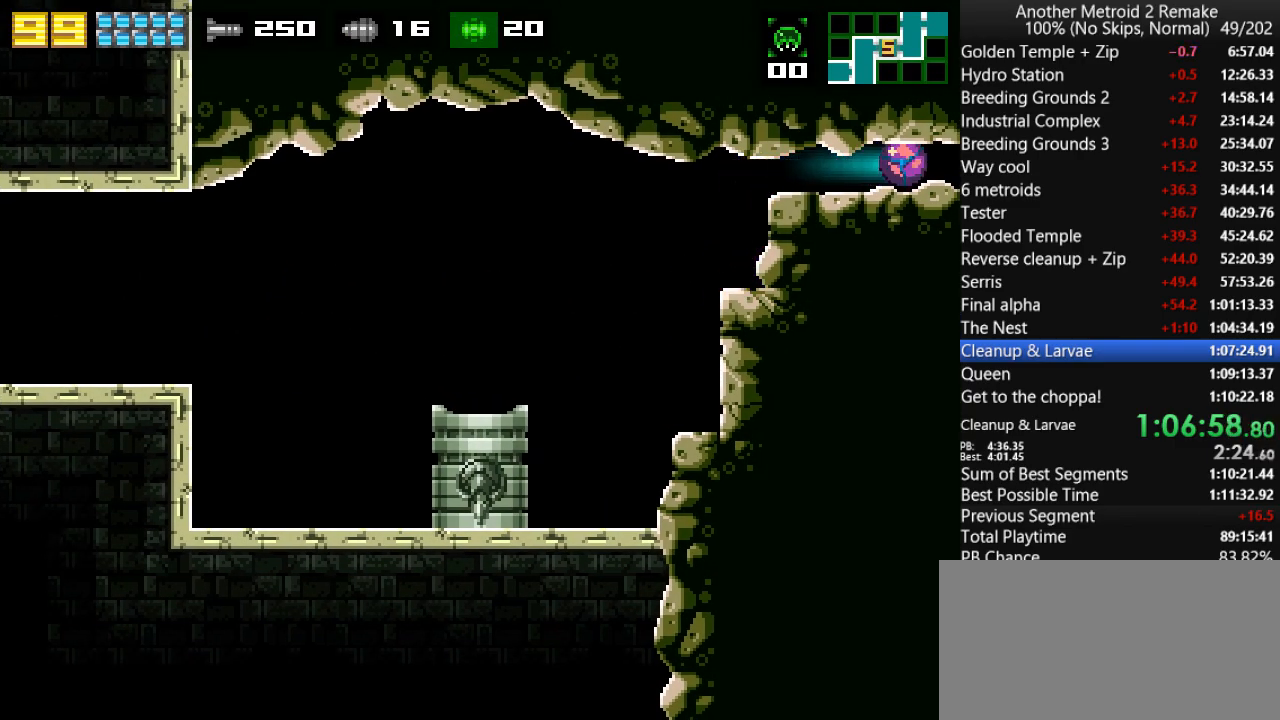
{"keys": ["right", "toggle"], "events": [[416, "toggle", "down"]]}
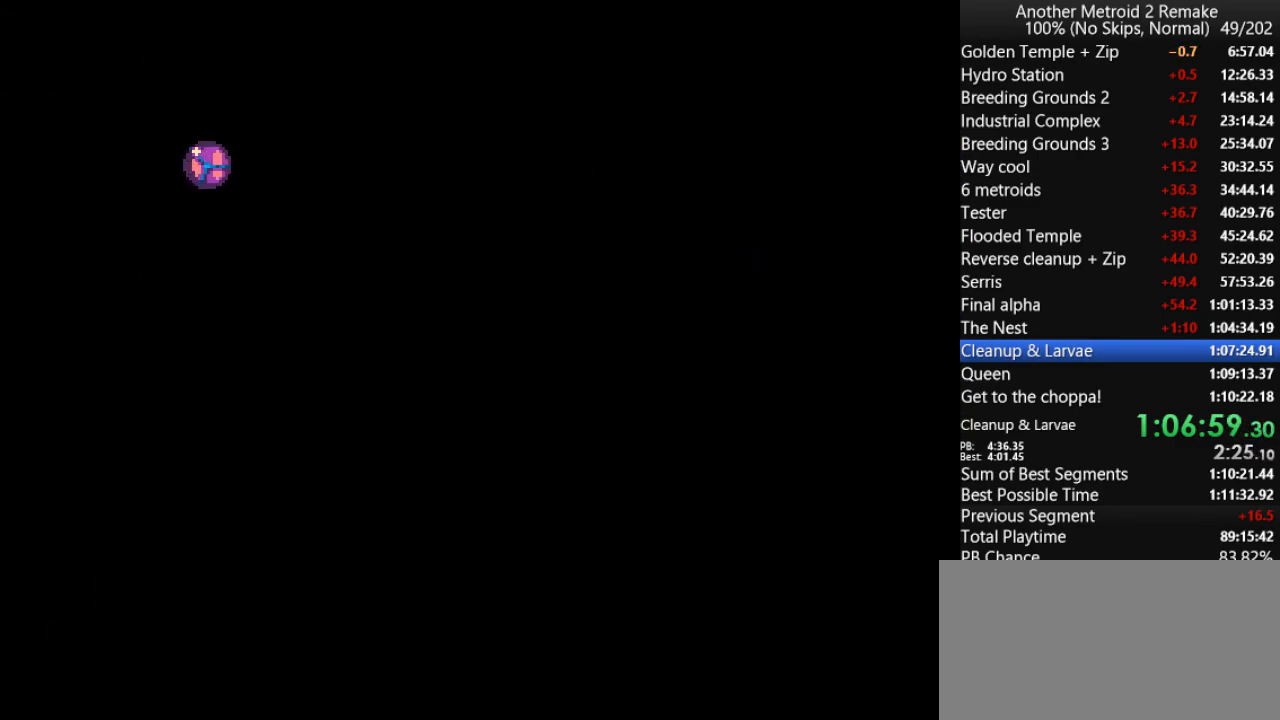
{"keys": ["right", "toggle"], "events": []}
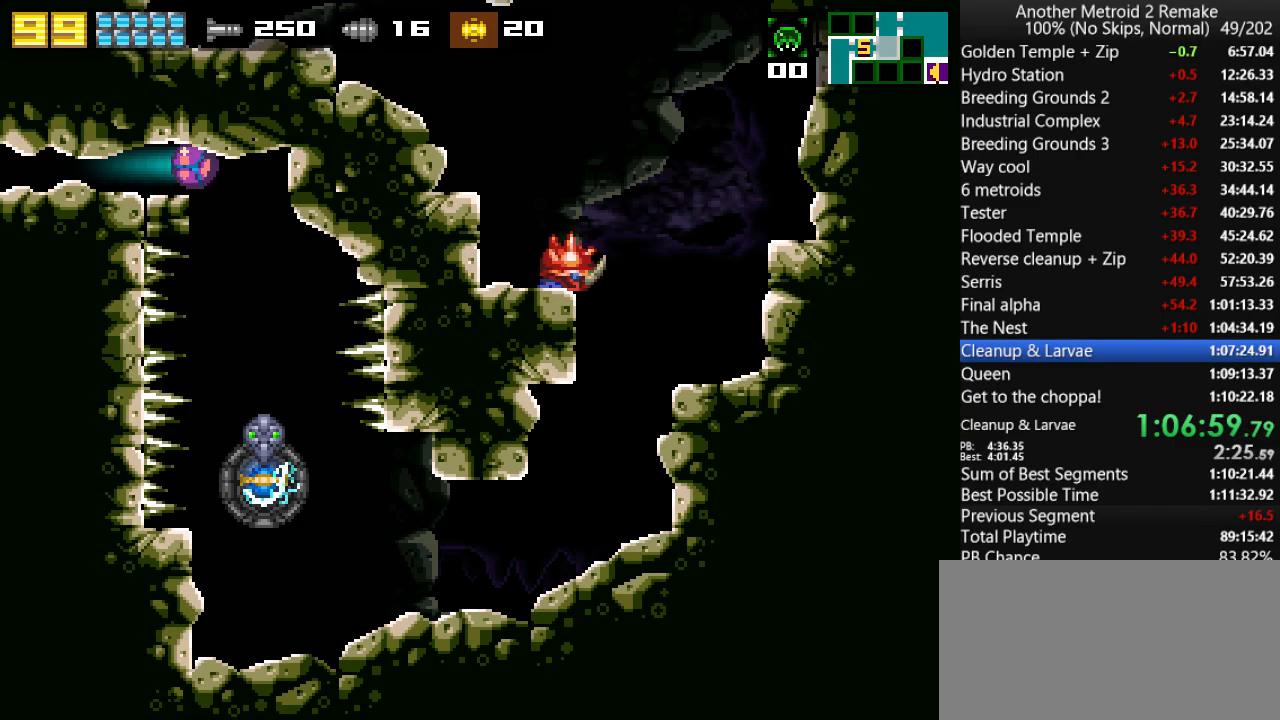
{"keys": ["right"], "events": [[33, "fire", "down"], [66, "fire", "up"], [133, "toggle", "up"], [316, "left", "down"], [383, "left", "up"]]}
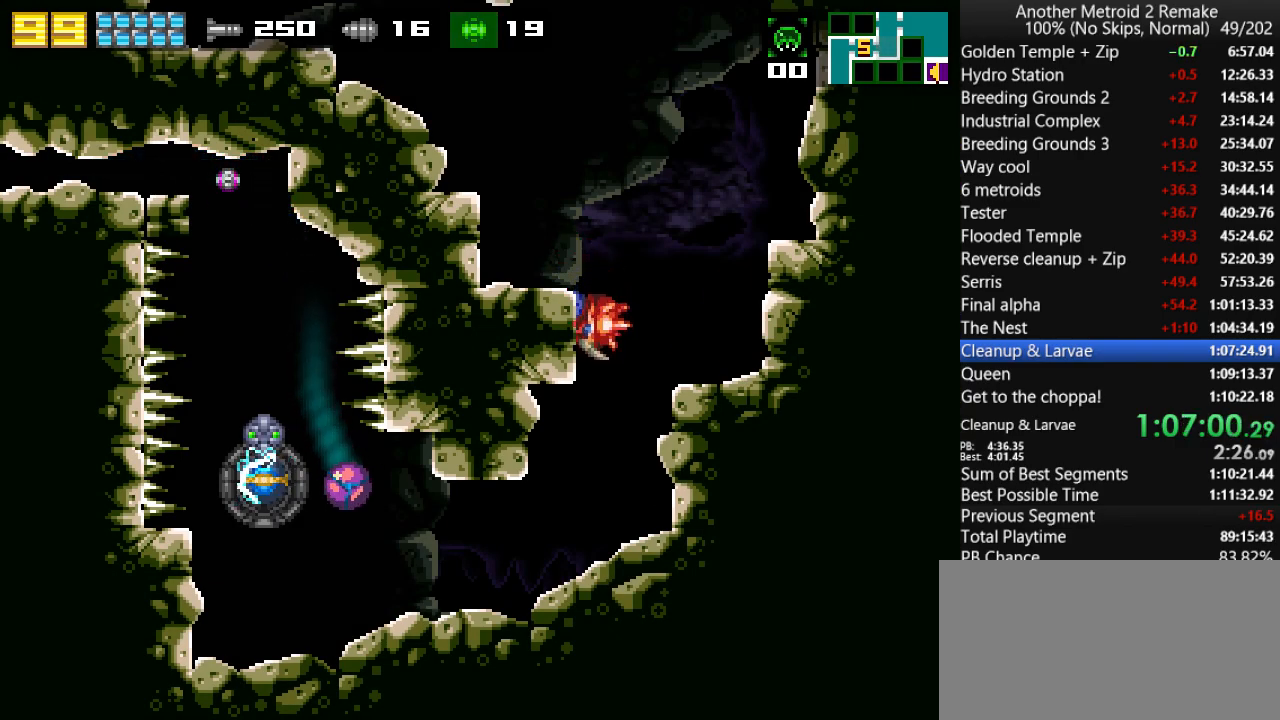
{"keys": ["right"], "events": []}
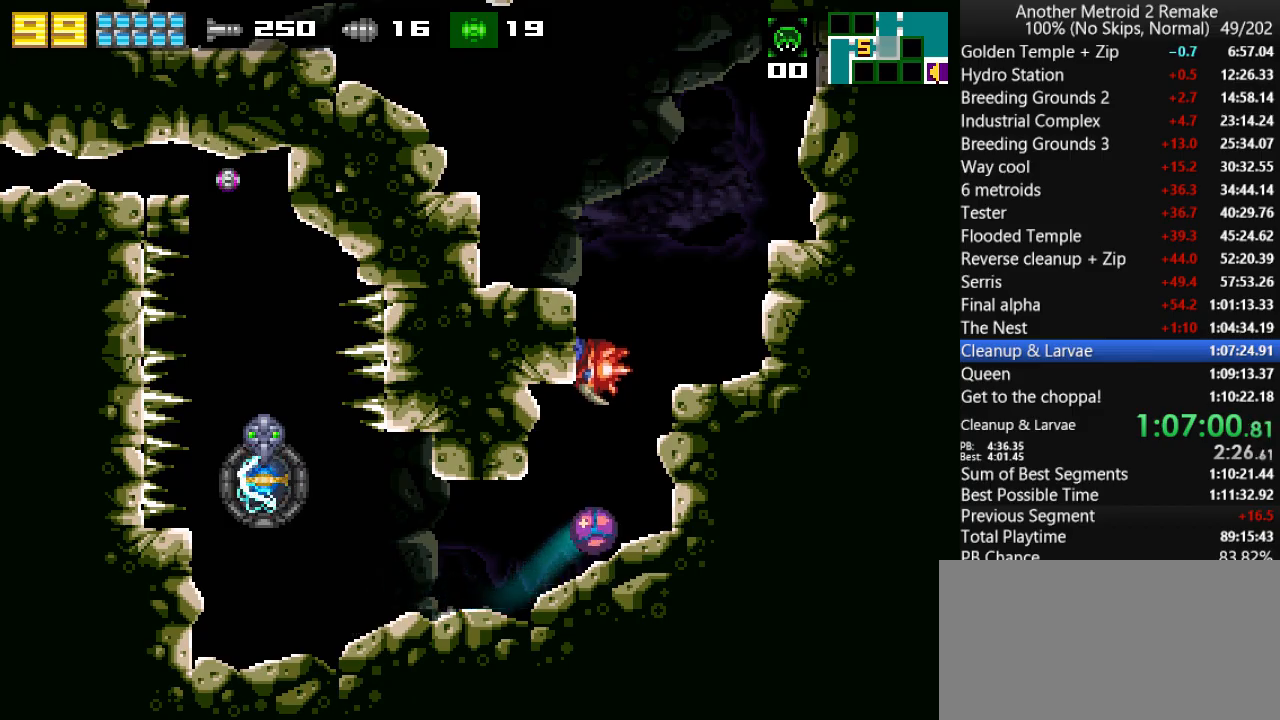
{"keys": ["jump", "left"], "events": [[50, "up", "down"], [116, "jump", "down"], [166, "left", "down"], [200, "right", "up"], [200, "up", "up"]]}
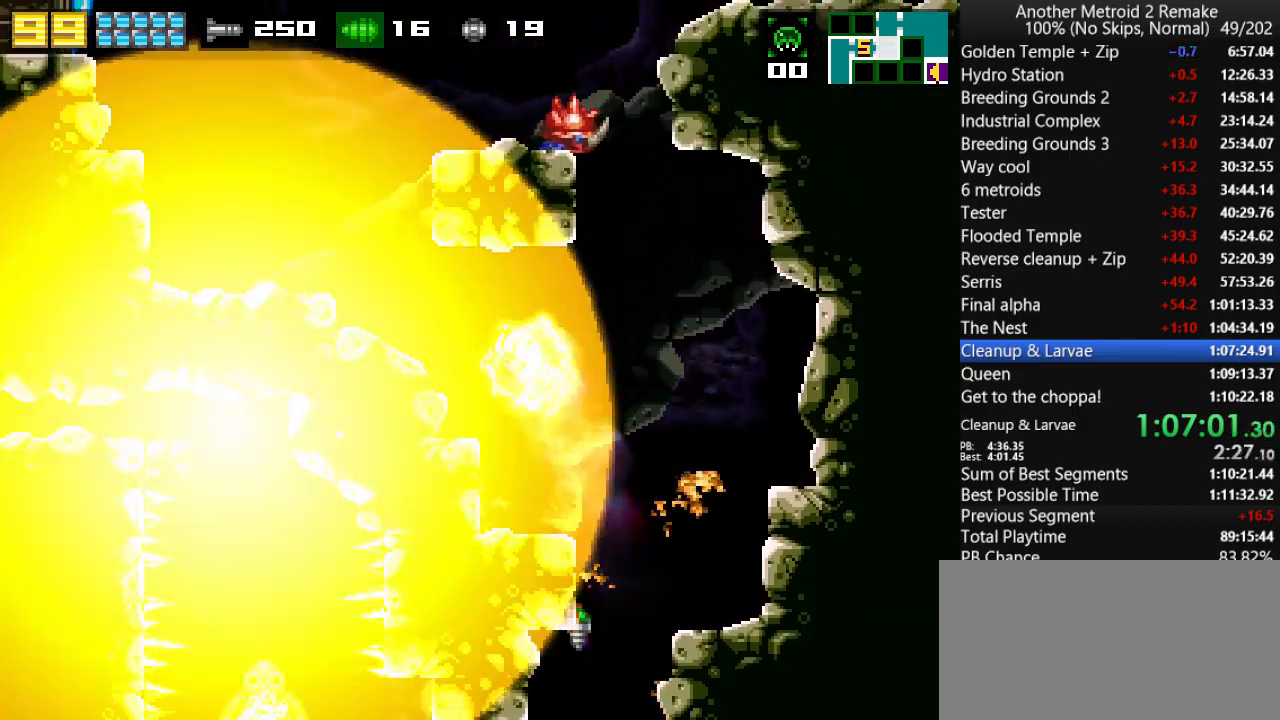
{"keys": ["jump", "left"], "events": [[33, "jump", "up"], [166, "jump", "down"], [300, "jump", "up"], [400, "jump", "down"]]}